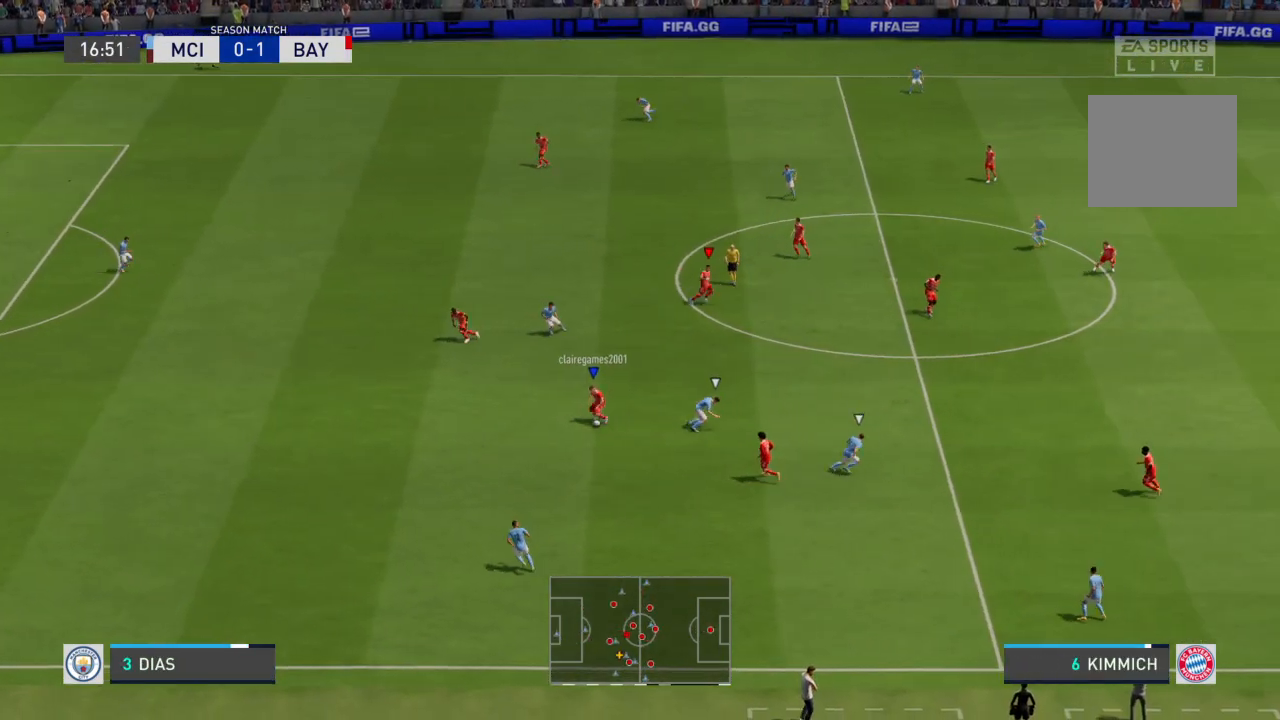
Gameplay with a controller (PlayStation layout); each line is a JSON object with the inputs held at the frame after it. "events" lists button and stick changes between this image and that frame as [ms after this image, input, new state], when the widget could be followed in between. Not read: L3 R3.
{"buttons": ["R2"], "left_stick": "left", "right_stick": "center", "events": [[234, "R2", "down"], [234, "left_stick", "left"]]}
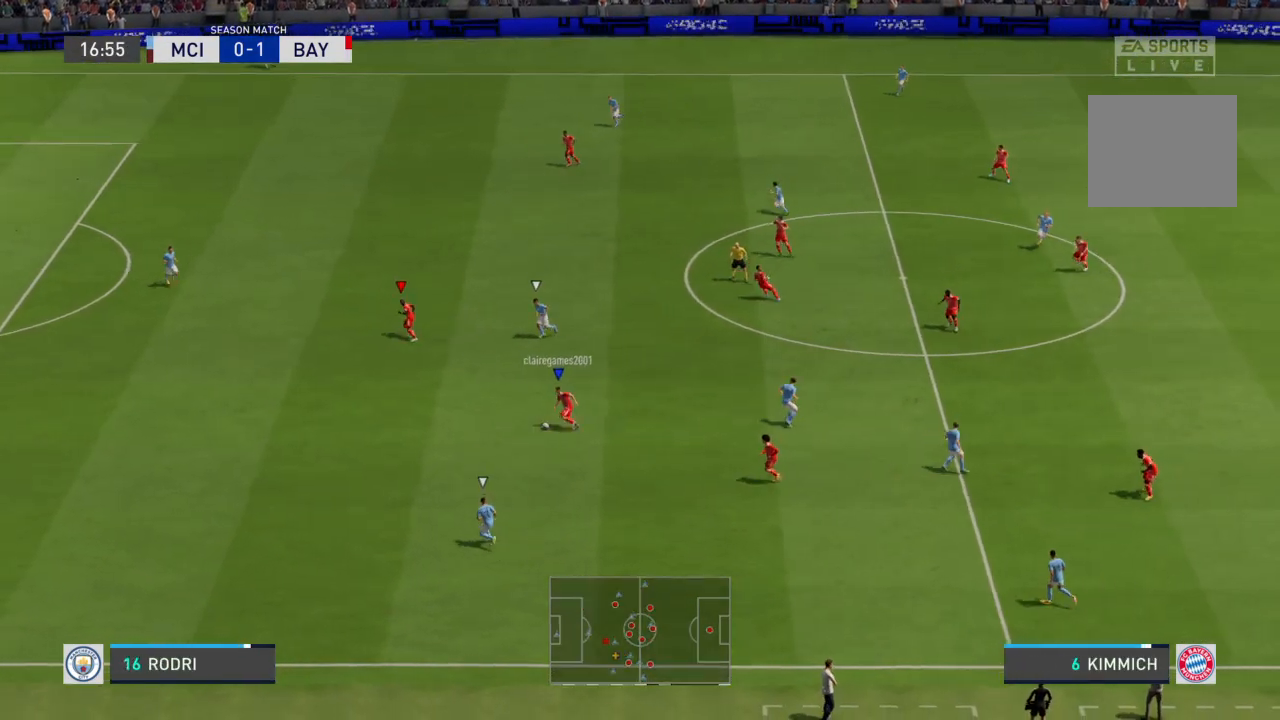
{"buttons": ["R2"], "left_stick": "left", "right_stick": "center", "events": []}
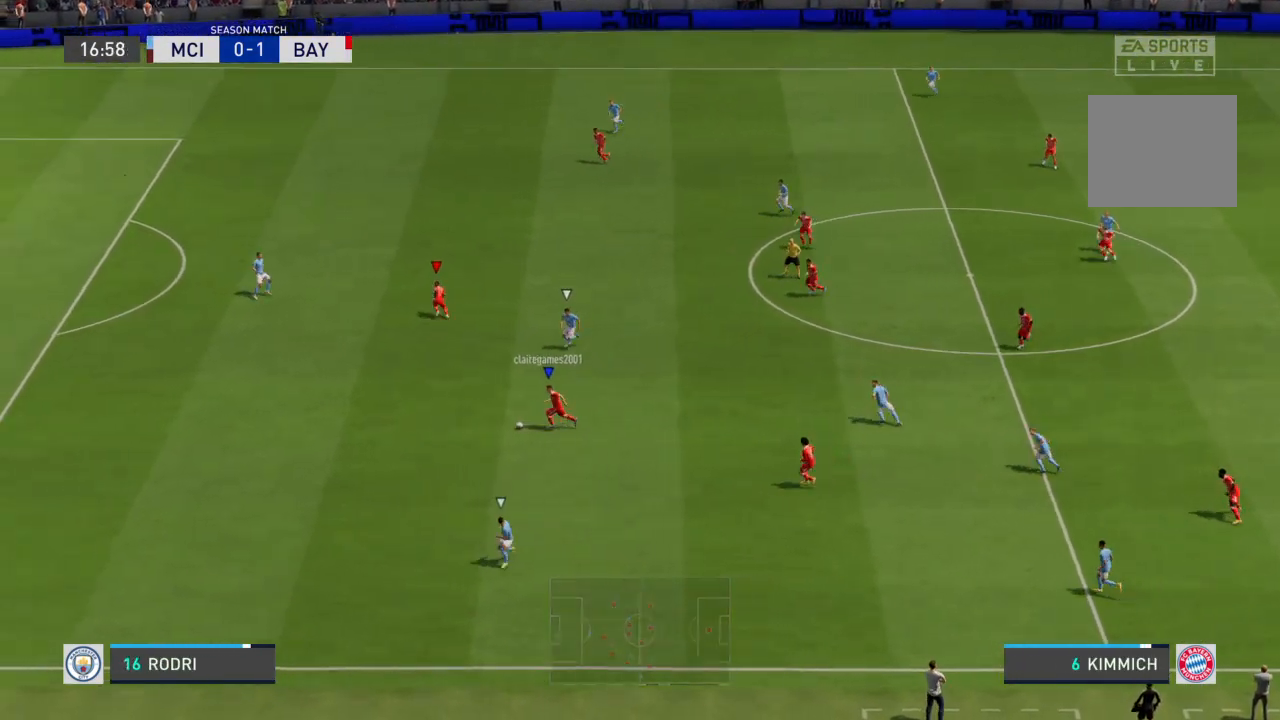
{"buttons": ["R2"], "left_stick": "left", "right_stick": "center", "events": []}
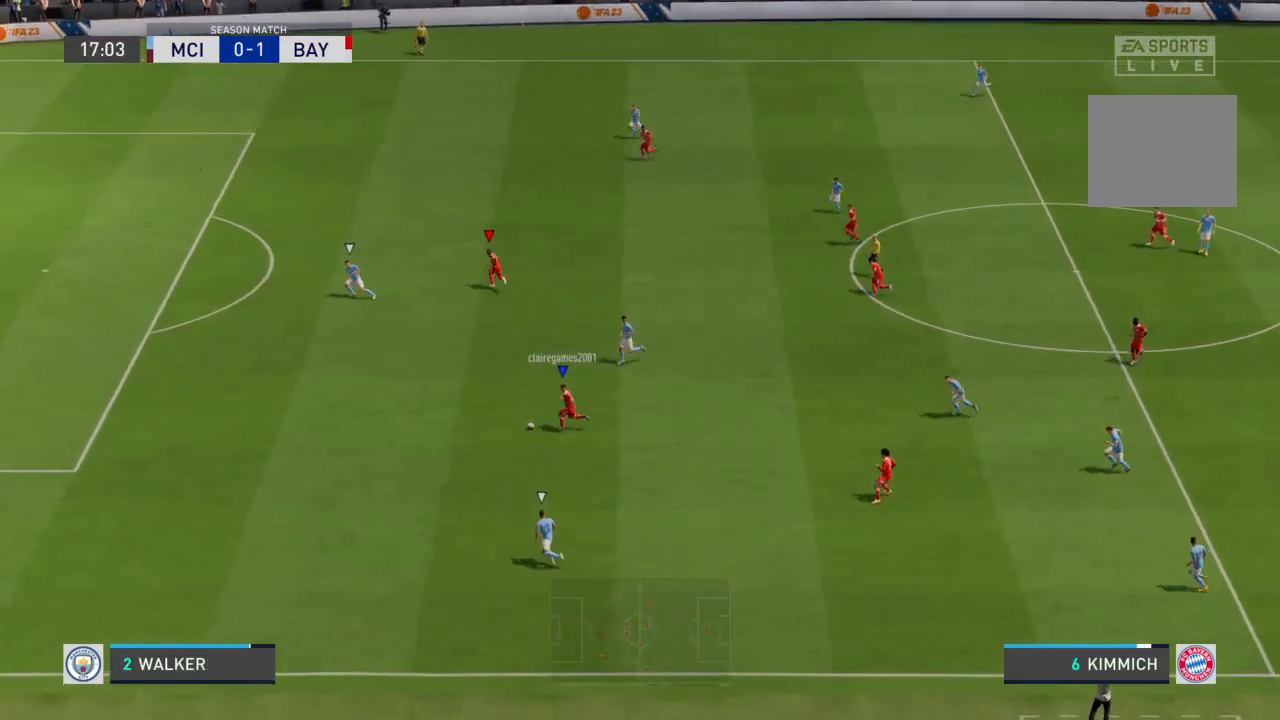
{"buttons": ["R2"], "left_stick": "left", "right_stick": "center", "events": []}
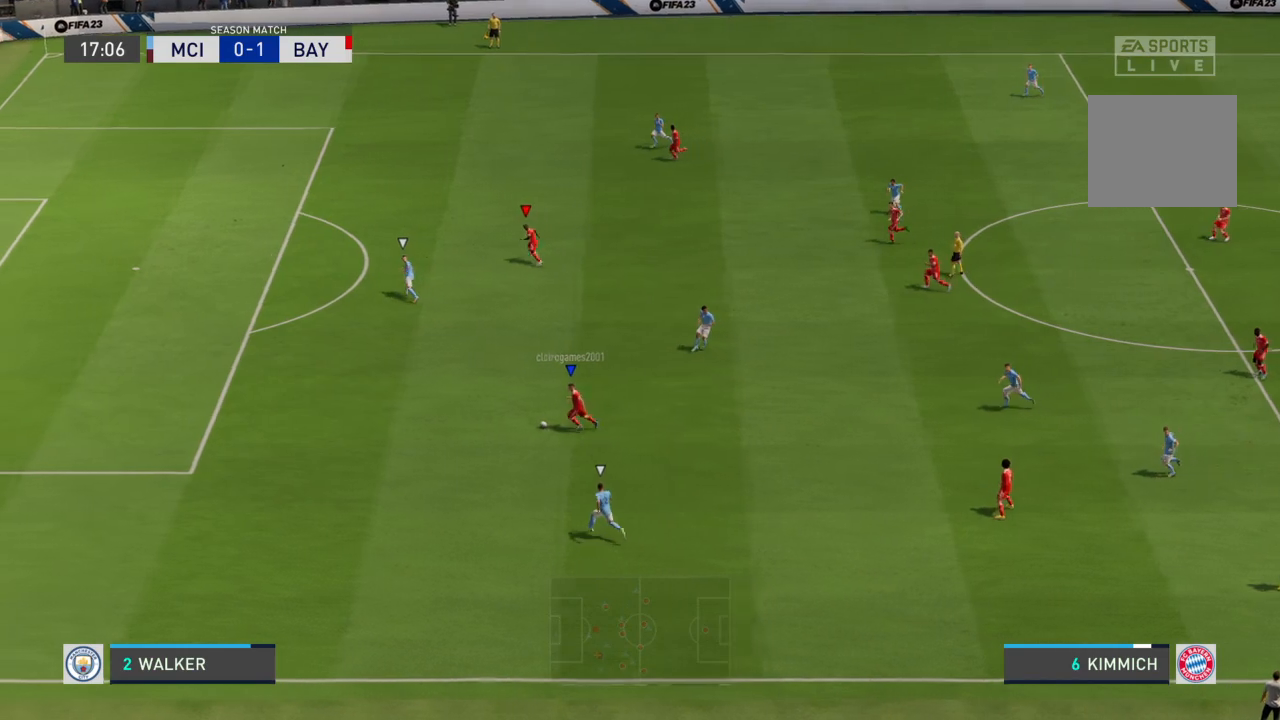
{"buttons": ["R2"], "left_stick": "left", "right_stick": "center", "events": []}
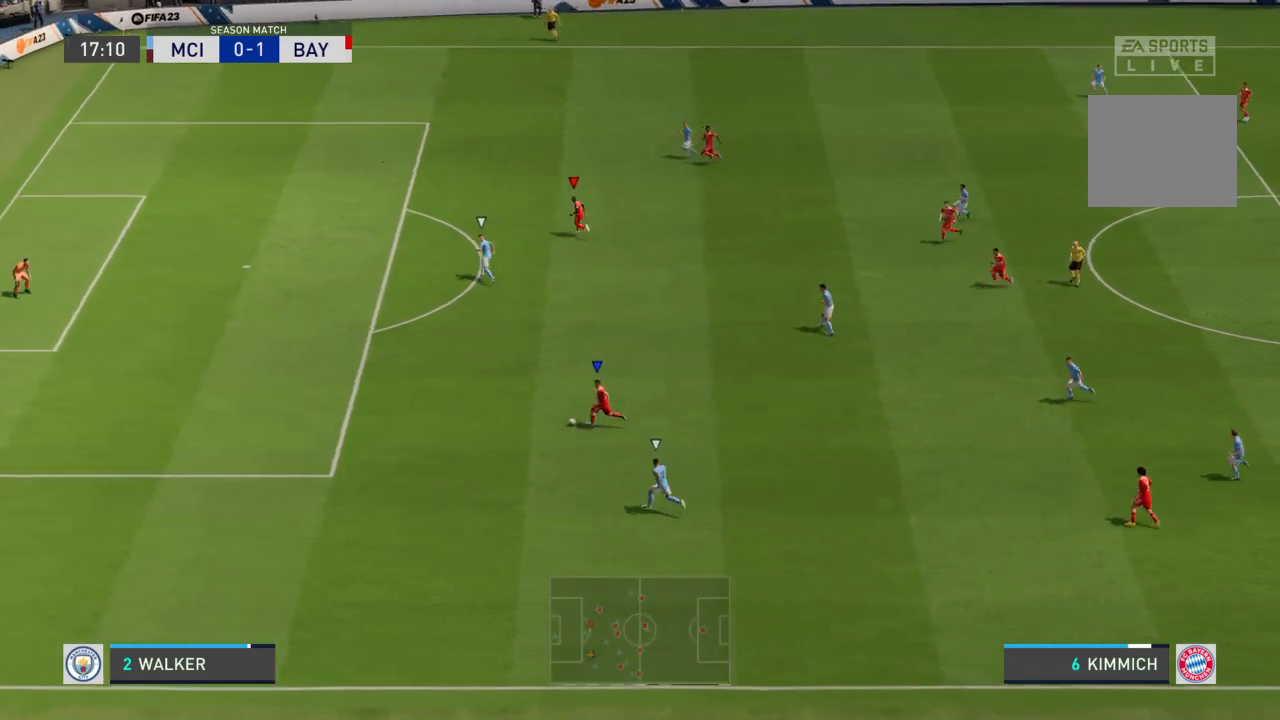
{"buttons": ["R2"], "left_stick": "up-left", "right_stick": "center", "events": [[133, "left_stick", "up-left"]]}
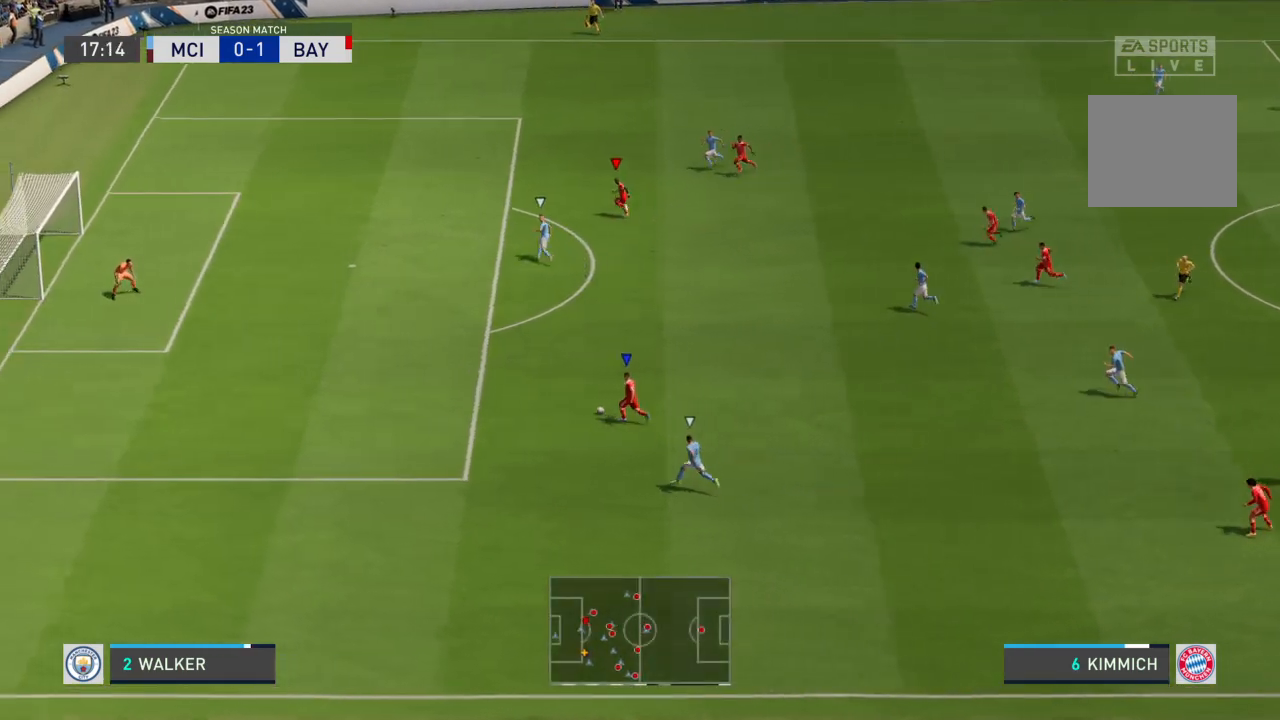
{"buttons": ["R2"], "left_stick": "up-left", "right_stick": "center", "events": []}